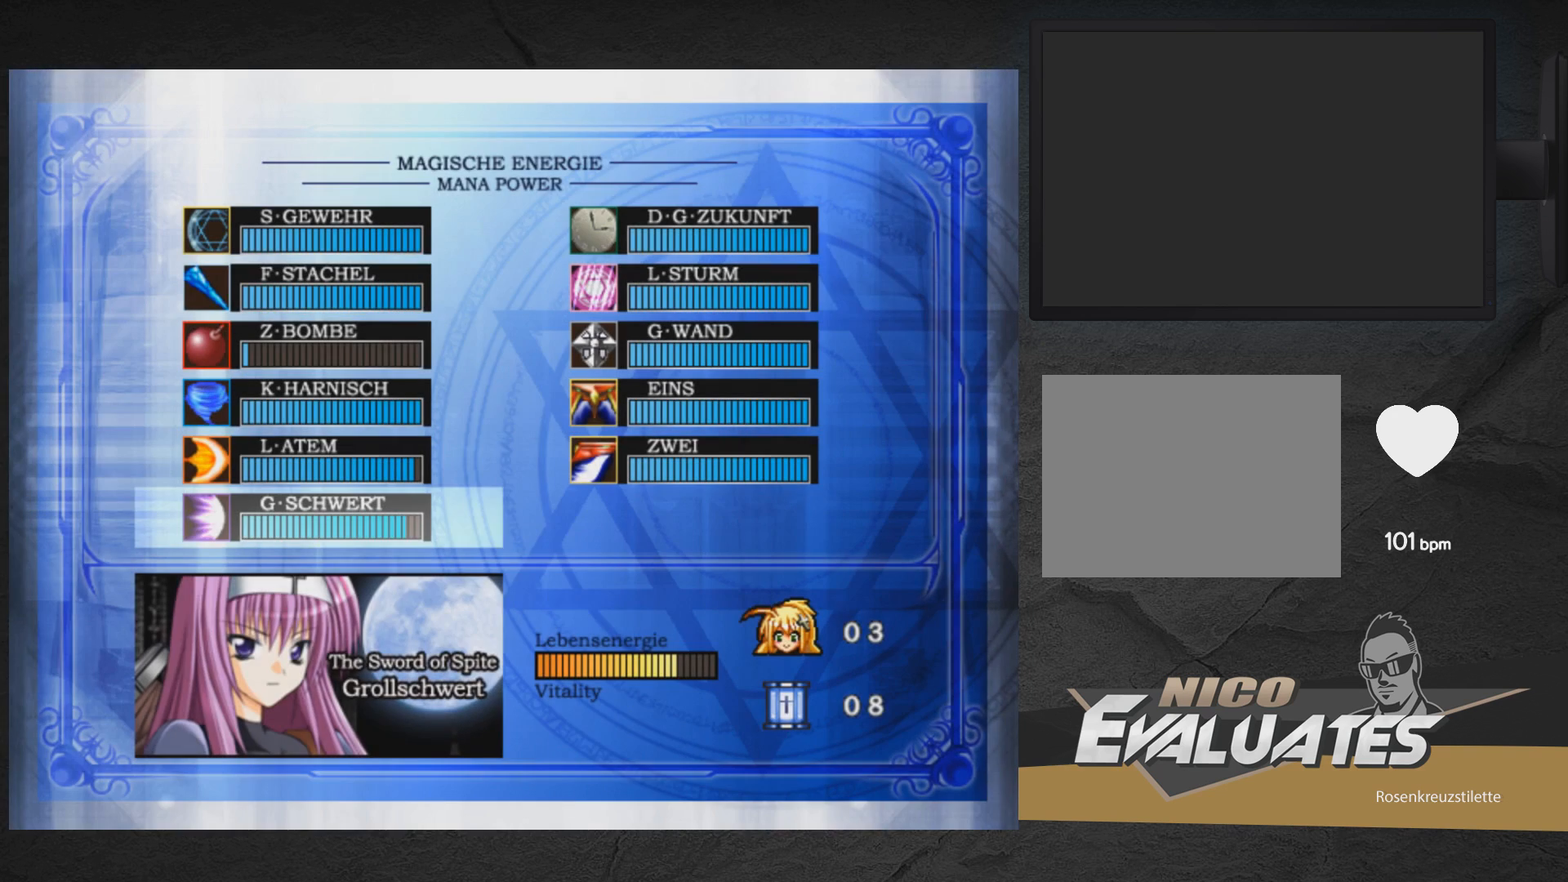
Gameplay with a controller (Xbox layout); each line is a JSON object with the inputs held at the frame after it. "events" lists button and stick changes between this image and that frame as [ms after this image, input, new state], when the widget could be followed in between. Not read: L2 R2 left_stick.
{"buttons": ["DPAD_UP"], "right_stick": "center", "events": [[200, "DPAD_UP", "down"], [267, "DPAD_UP", "up"], [350, "DPAD_UP", "down"], [400, "DPAD_UP", "up"], [467, "DPAD_UP", "down"]]}
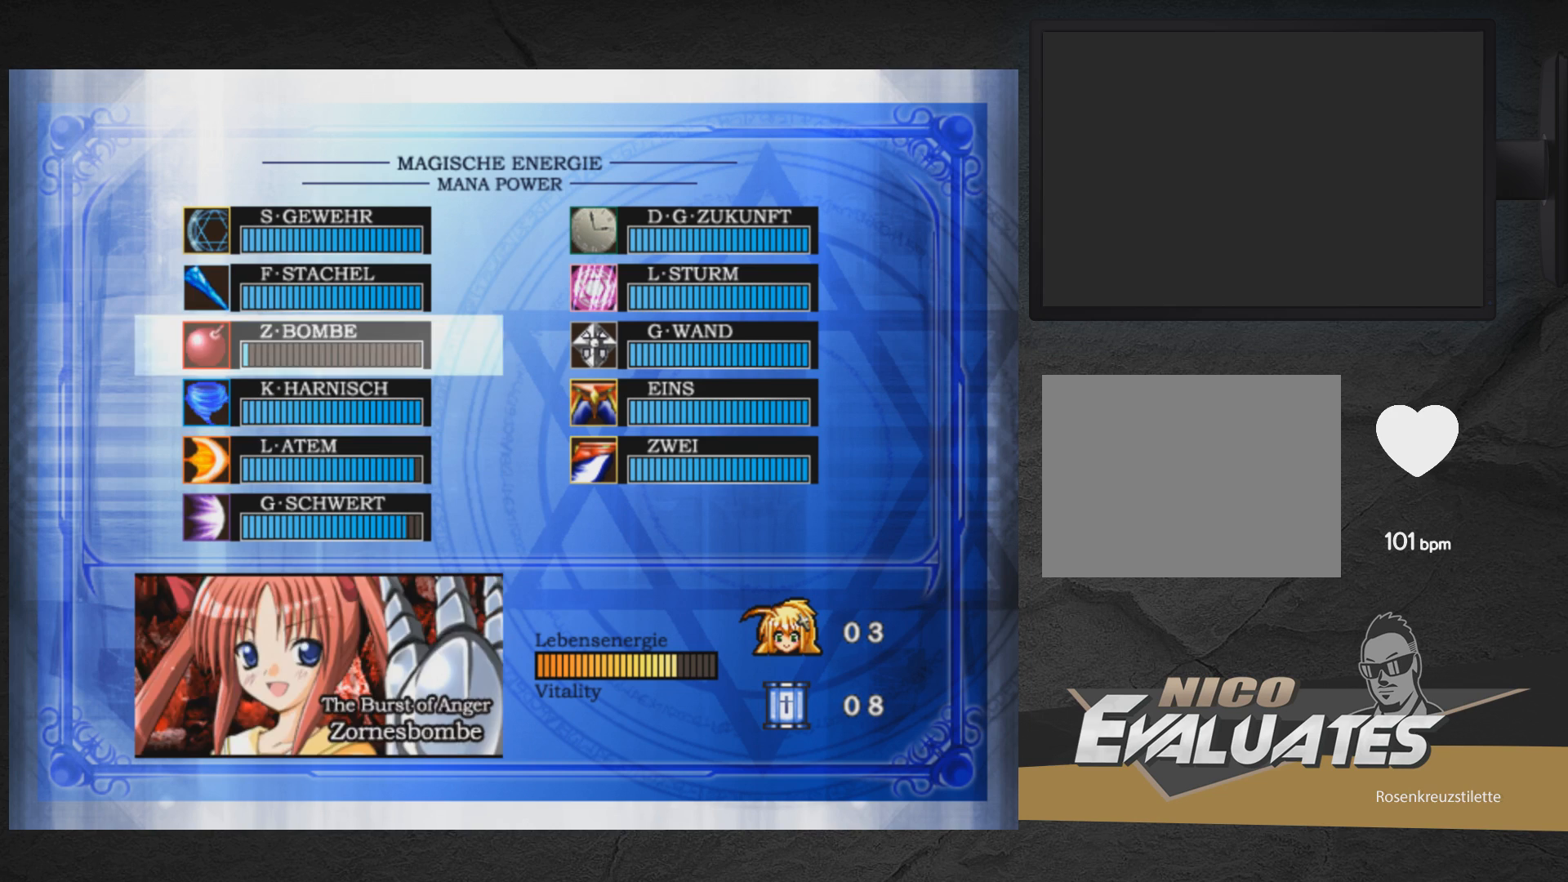
{"buttons": [], "right_stick": "center", "events": [[33, "DPAD_UP", "up"], [117, "DPAD_UP", "down"], [200, "DPAD_UP", "up"]]}
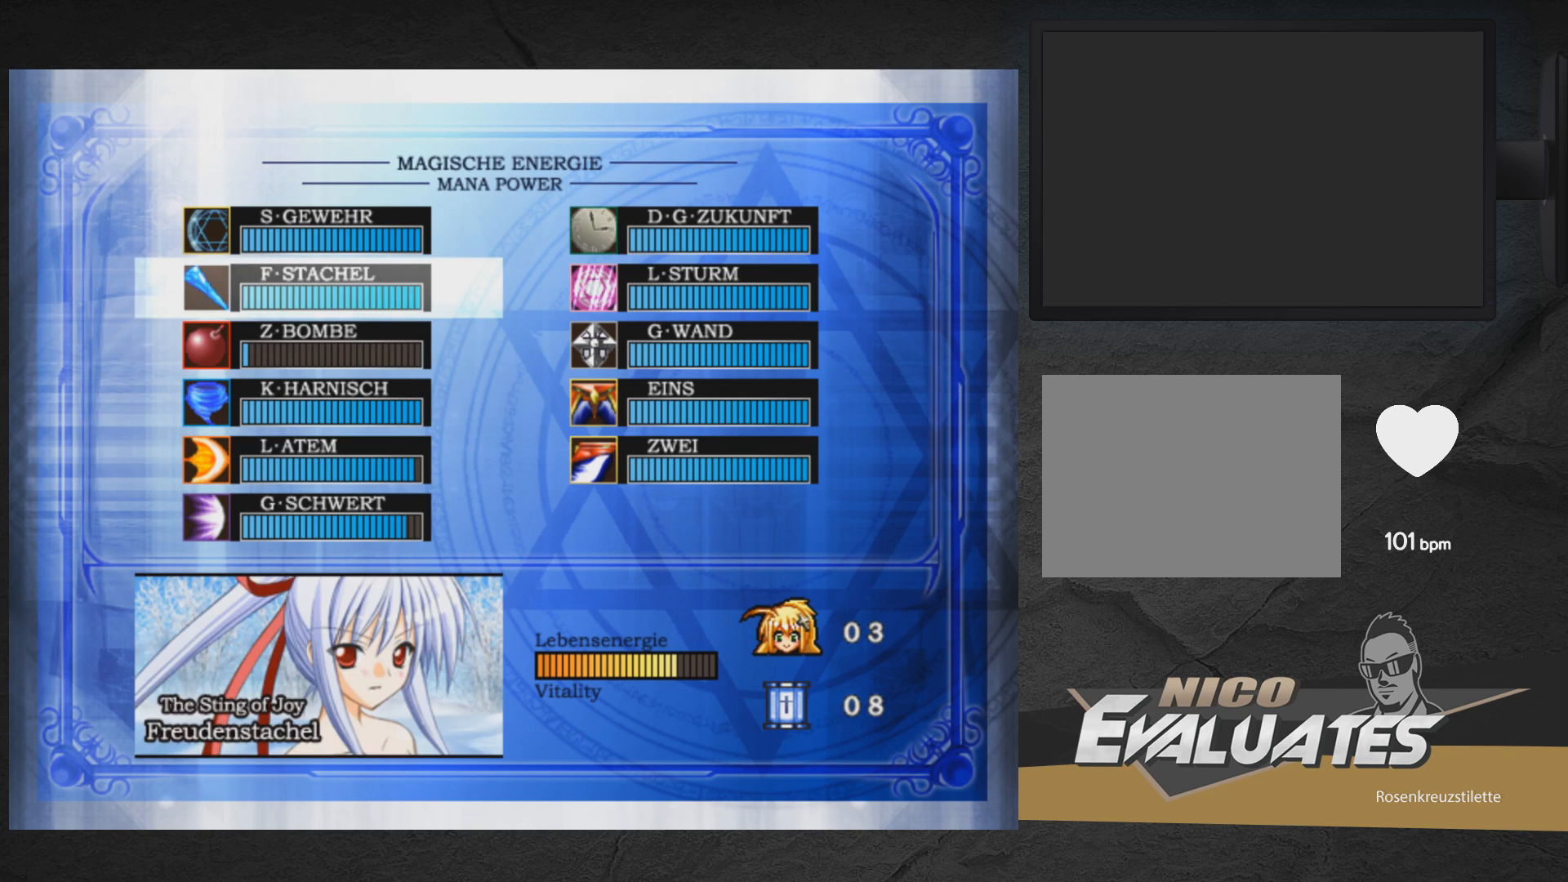
{"buttons": [], "right_stick": "center", "events": [[17, "DPAD_DOWN", "down"], [83, "DPAD_DOWN", "up"], [167, "DPAD_DOWN", "down"], [217, "DPAD_DOWN", "up"], [283, "DPAD_DOWN", "down"], [367, "DPAD_DOWN", "up"], [367, "START", "down"], [450, "START", "up"]]}
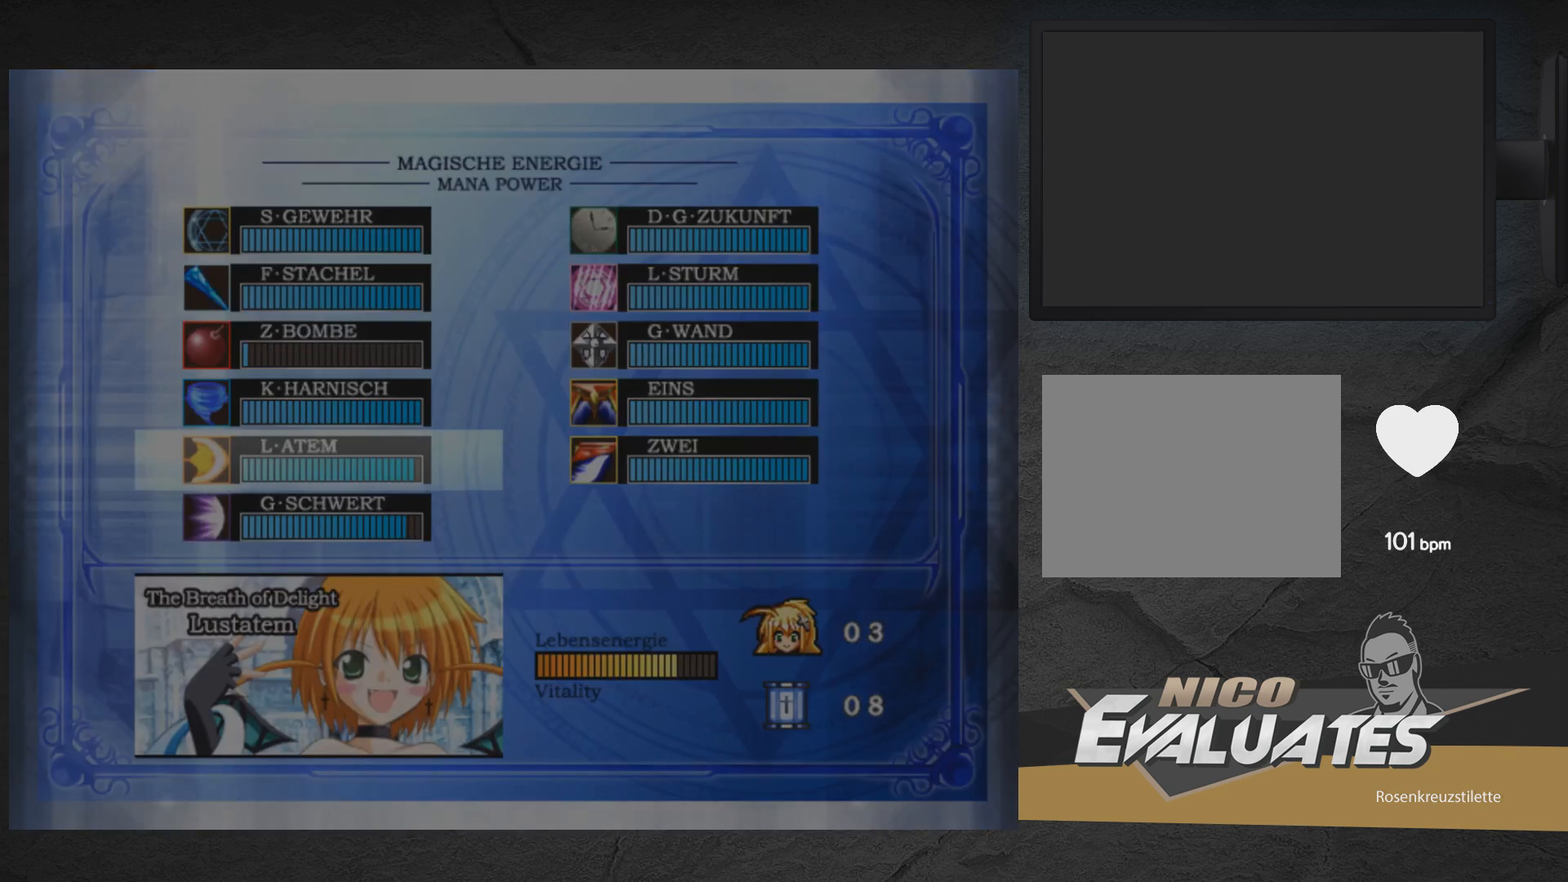
{"buttons": ["DPAD_LEFT"], "right_stick": "center", "events": [[117, "DPAD_LEFT", "down"]]}
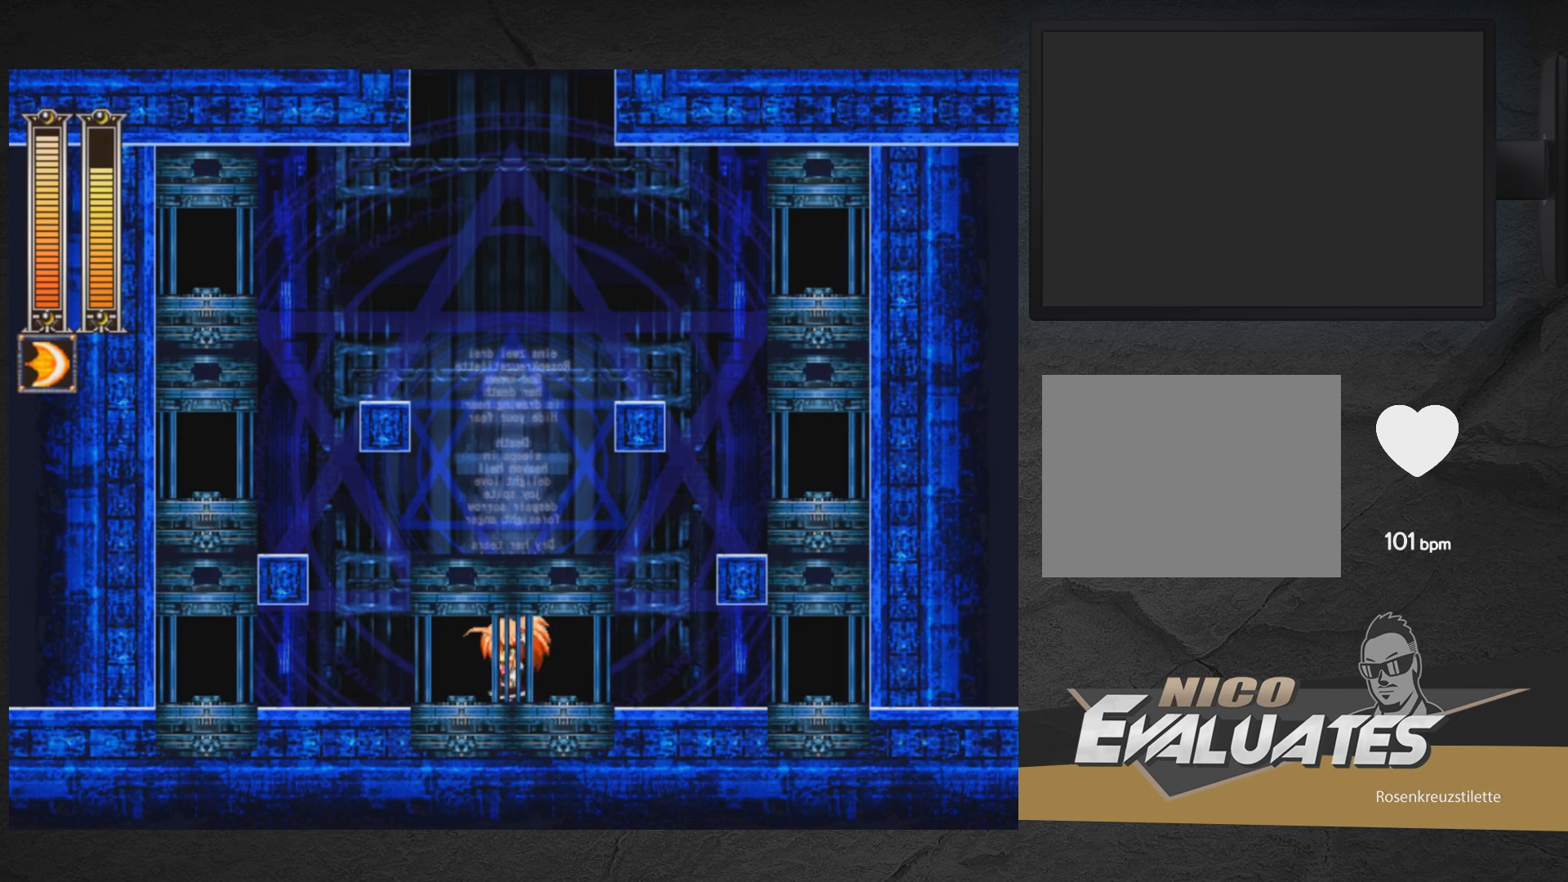
{"buttons": [], "right_stick": "center", "events": [[400, "DPAD_LEFT", "up"]]}